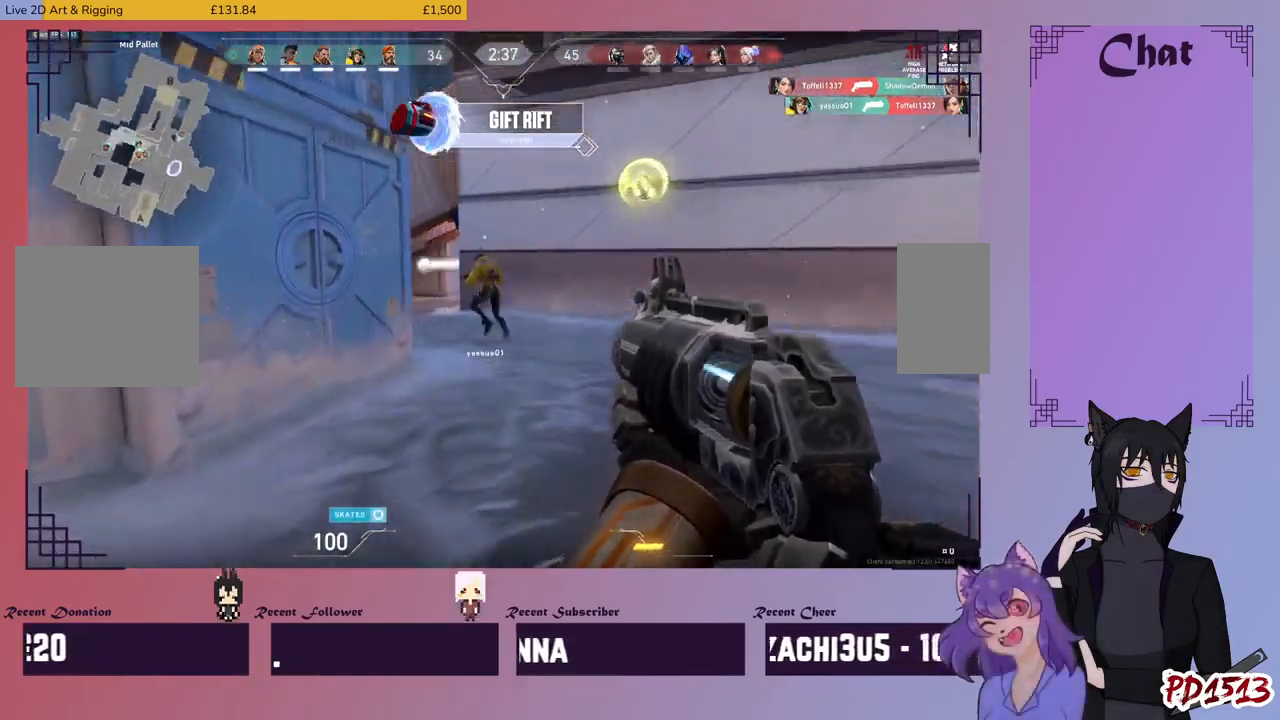
Gameplay with keyboard and mouse; each line is a JSON object with the keys and mouse buttons held at the frame after it. "events" lists presses ("down") and releases ("up") of "a", "c", "ctrl", "d", "e", "f", "q", "r", "s", "shift", "space", "tab", "v", "w", "x", "z", "mouse_left", "mouse_wheel", "mouse_right", "mouse_mb4" and "mouse_mb5" between this image and that frame as [ms after this image, input, new state], when the widget could be followed in between. "mouse_left", "mouse_wheel", "mouse_right", "mouse_mb4", "mouse_mb5" = the "left", "wheel", "right", "mb4", "mb5" buttons of the "mouse" list. No other keys are recorded. "wheel" means that the mouse wheel is clicked or scrolled. Mouse movement is not recorded.
{"keys": ["w"], "mouse": [], "events": [[433, "d", "up"]]}
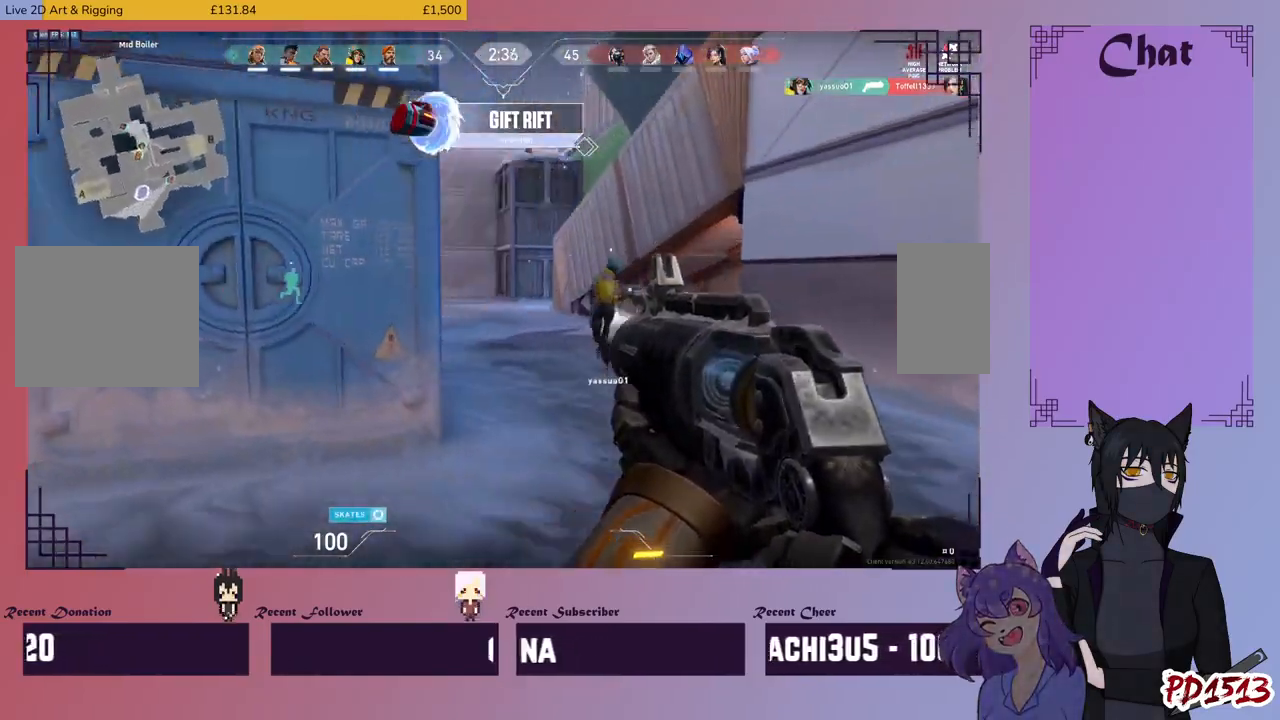
{"keys": ["a", "w"], "mouse": [], "events": [[433, "a", "down"]]}
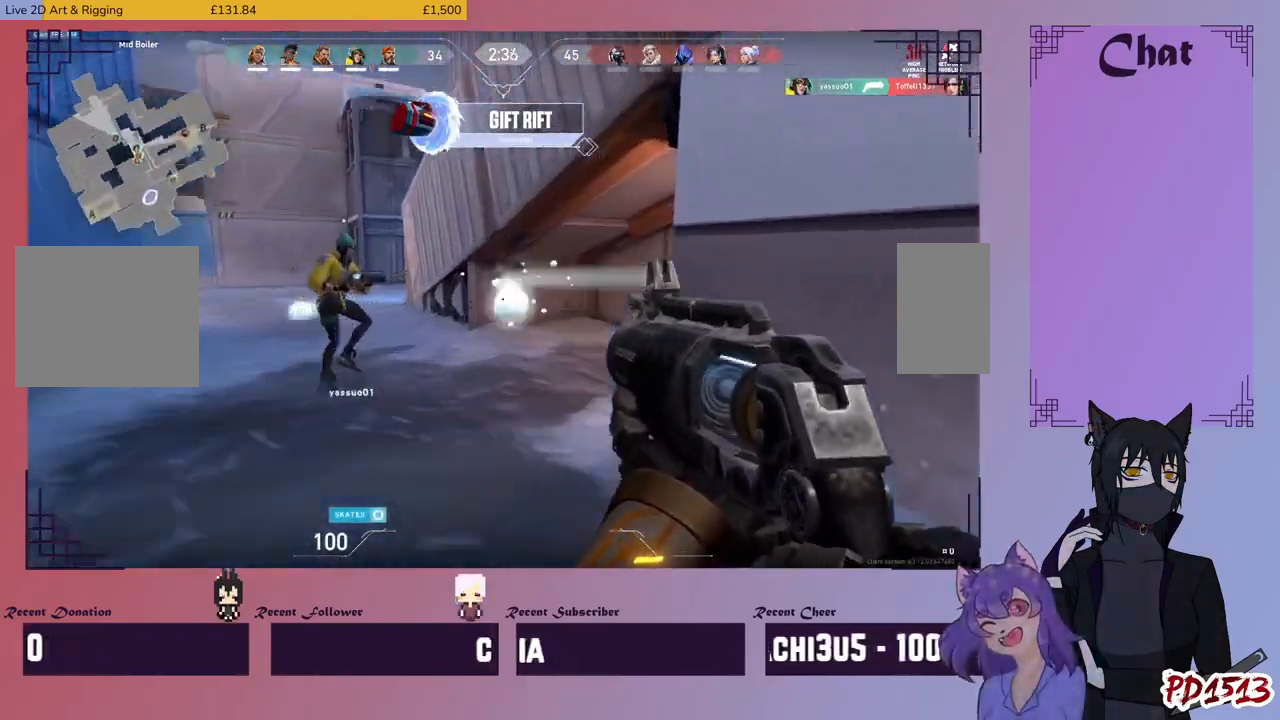
{"keys": ["a"], "mouse": [], "events": [[100, "w", "up"]]}
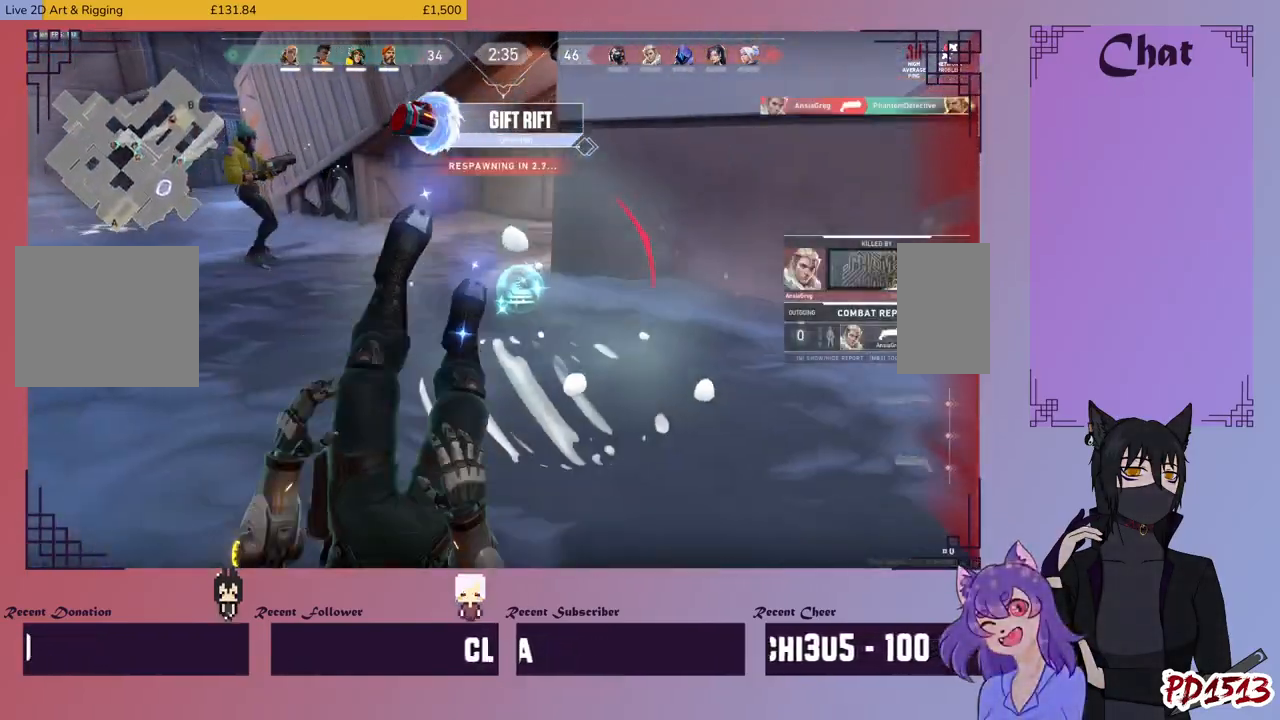
{"keys": [], "mouse": [], "events": [[133, "a", "up"]]}
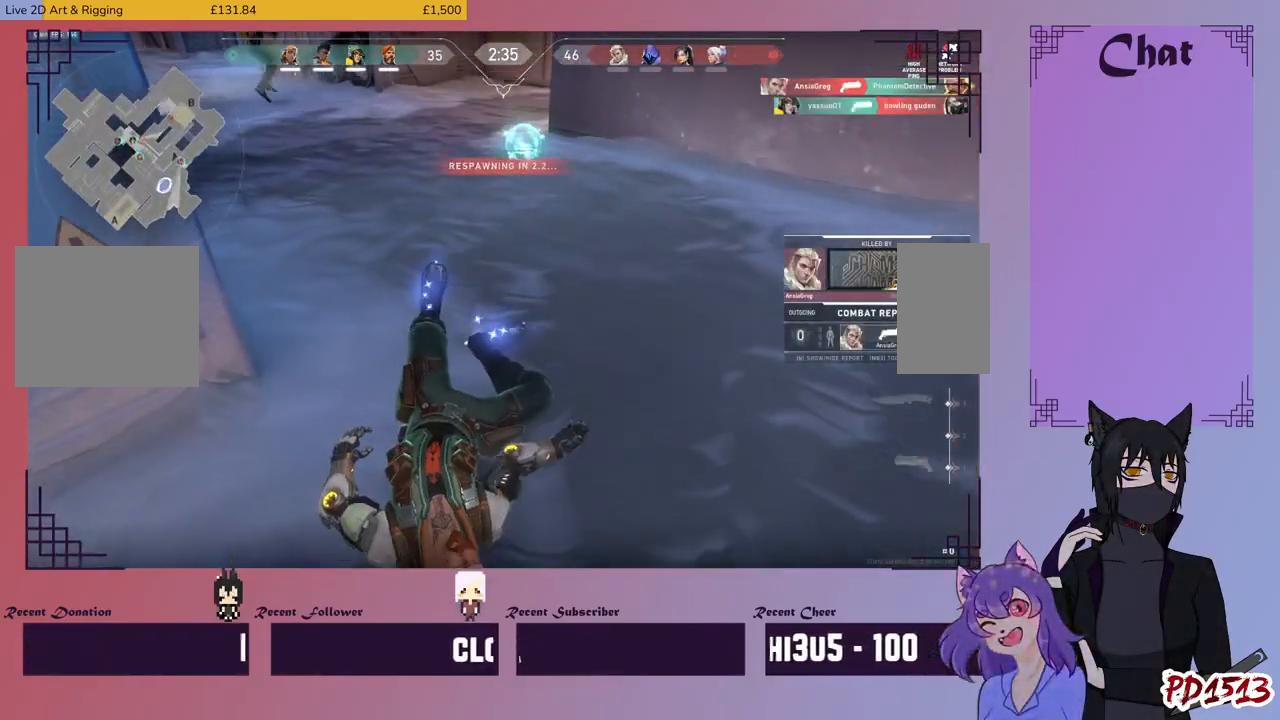
{"keys": [], "mouse": [], "events": []}
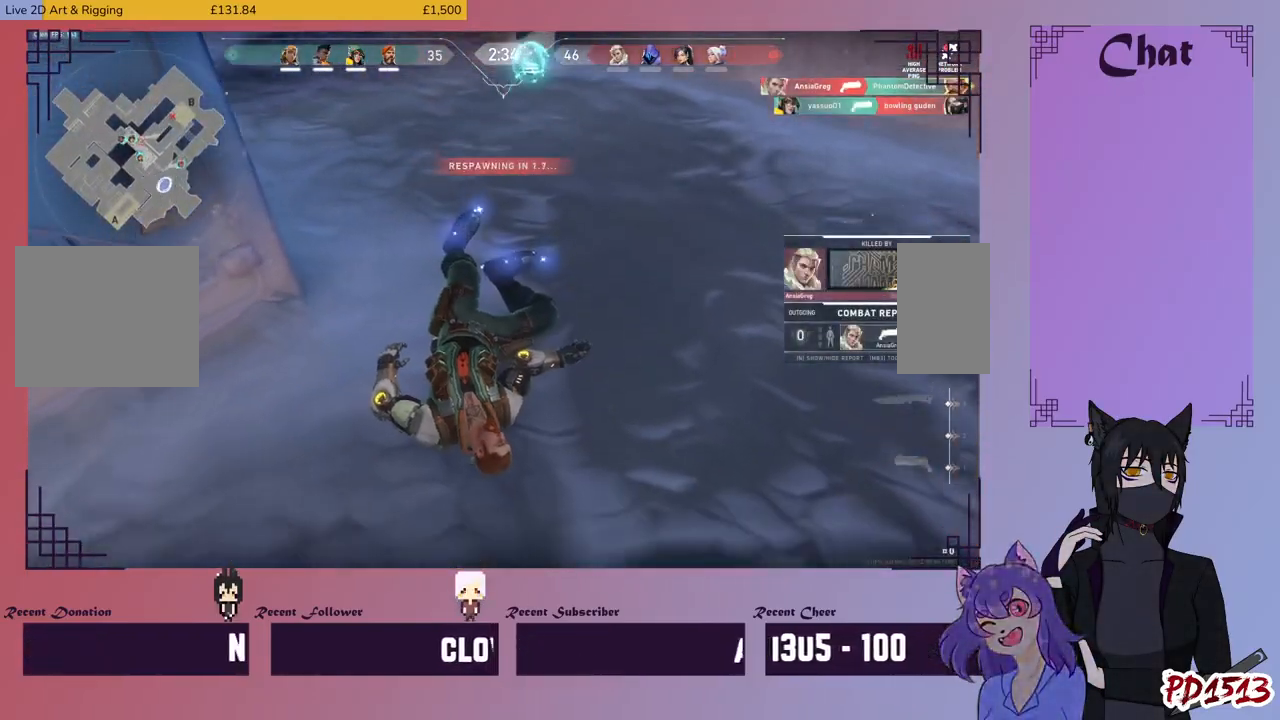
{"keys": [], "mouse": [], "events": []}
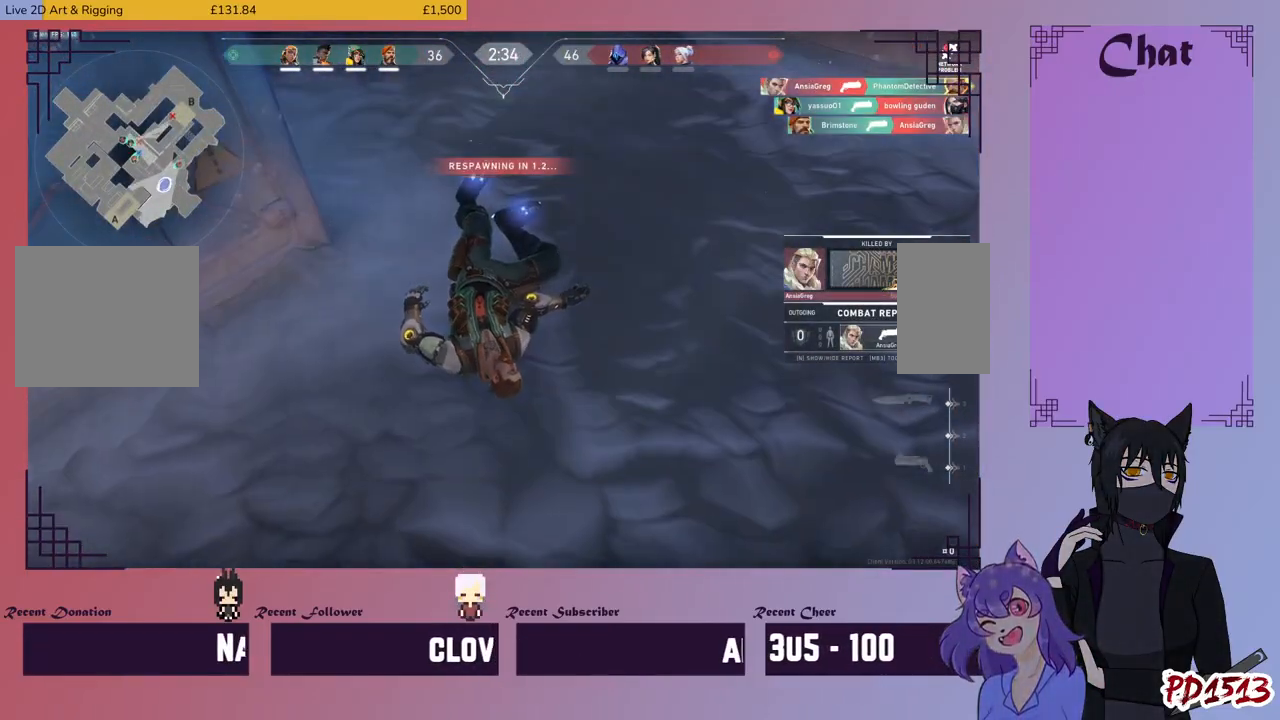
{"keys": [], "mouse": [], "events": []}
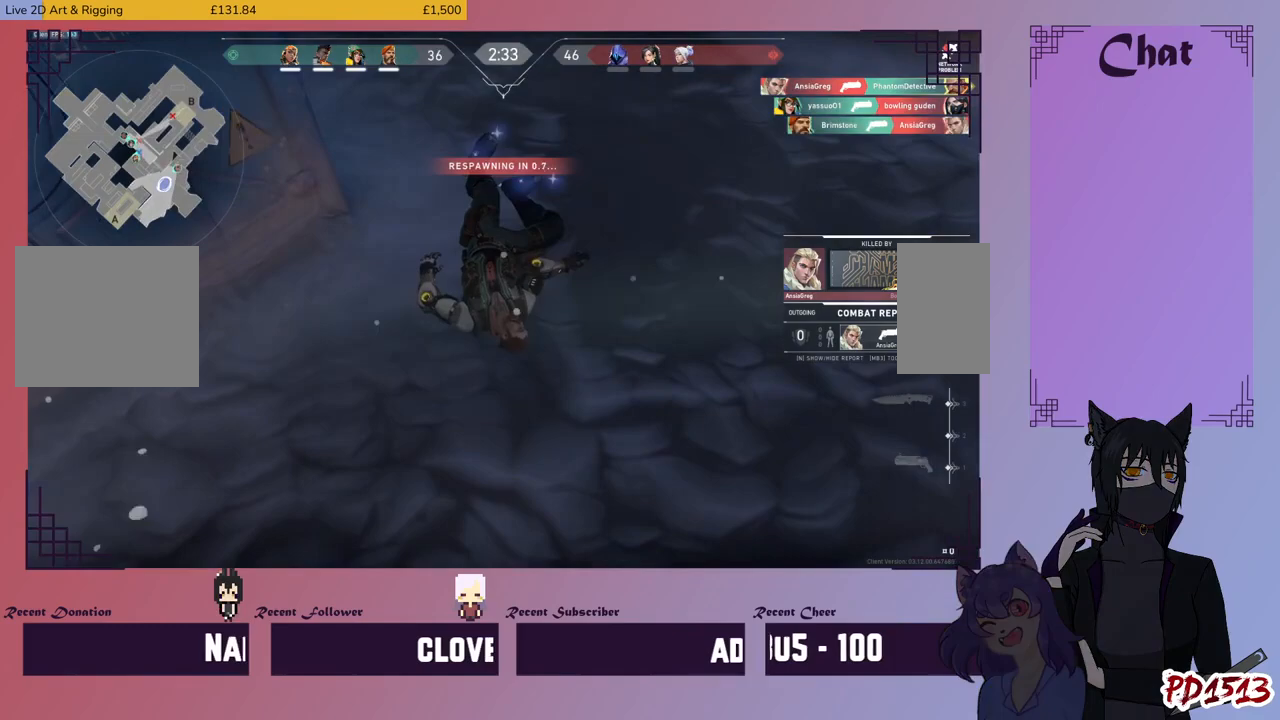
{"keys": [], "mouse": [], "events": []}
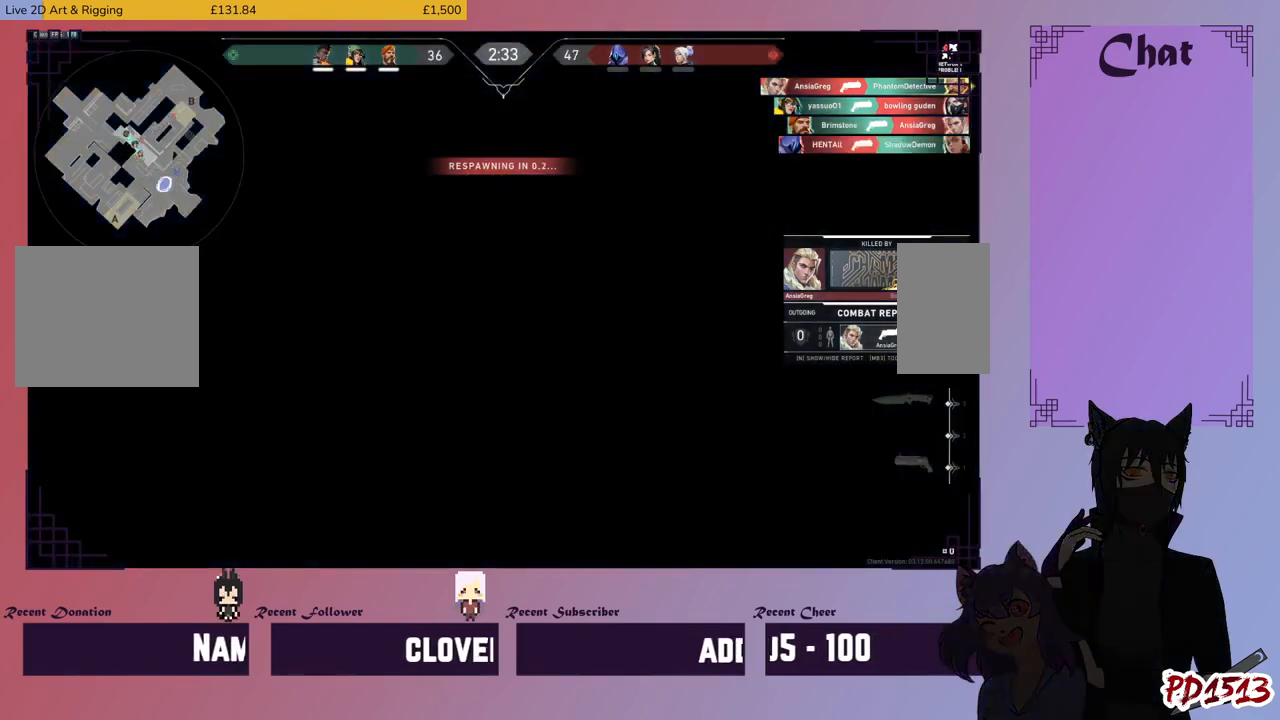
{"keys": [], "mouse": [], "events": []}
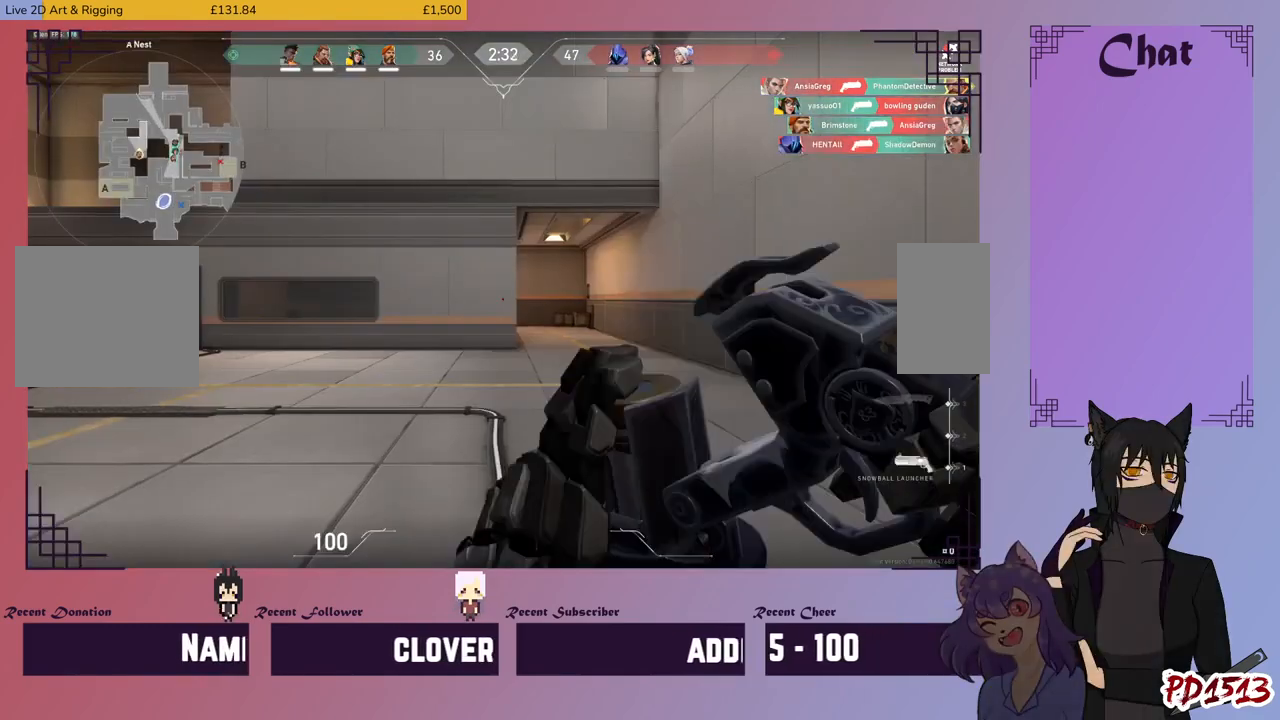
{"keys": ["w"], "mouse": [], "events": [[267, "w", "down"]]}
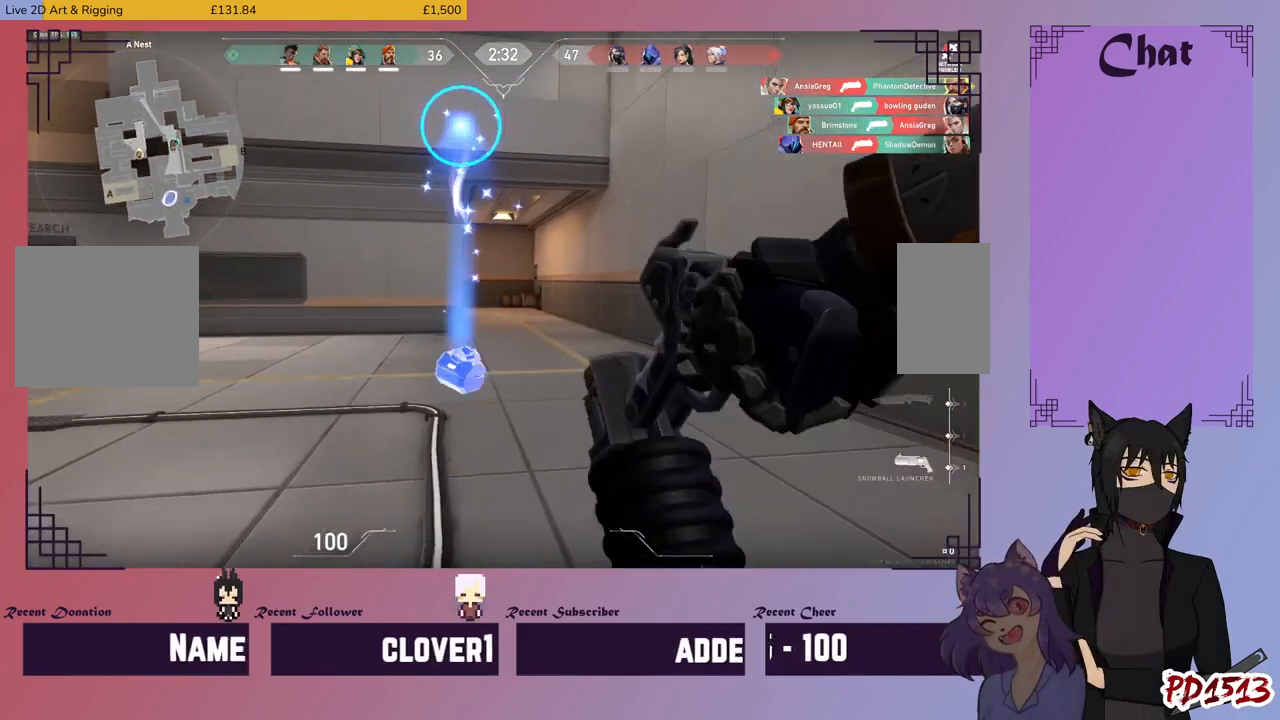
{"keys": ["w"], "mouse": [], "events": [[400, "mouse_left", "down"], [500, "mouse_left", "up"]]}
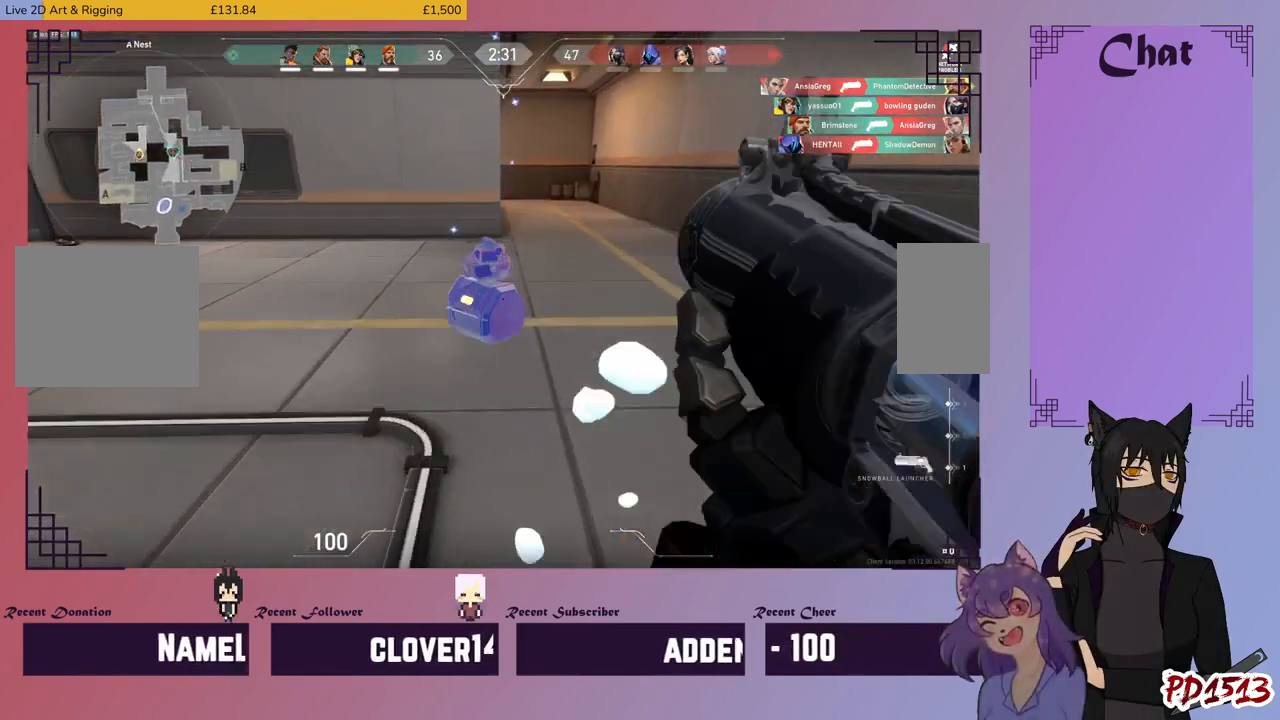
{"keys": ["w"], "mouse": [], "events": []}
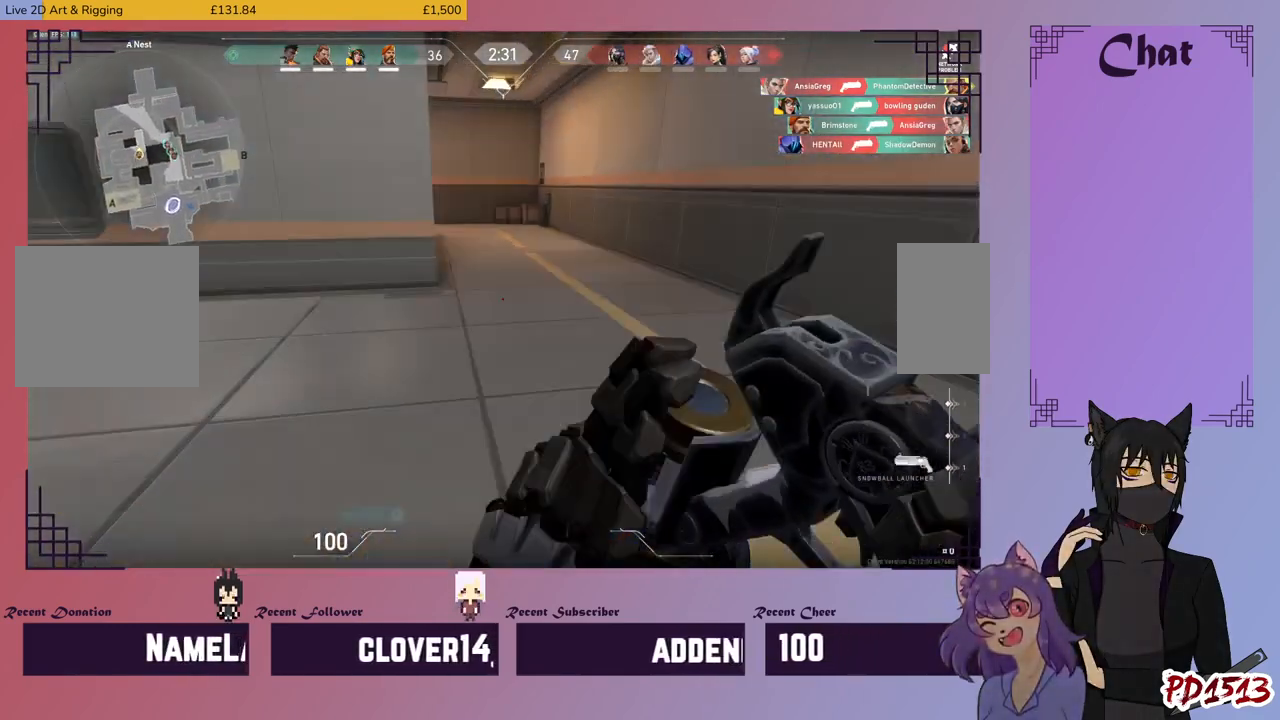
{"keys": ["w"], "mouse": [], "events": []}
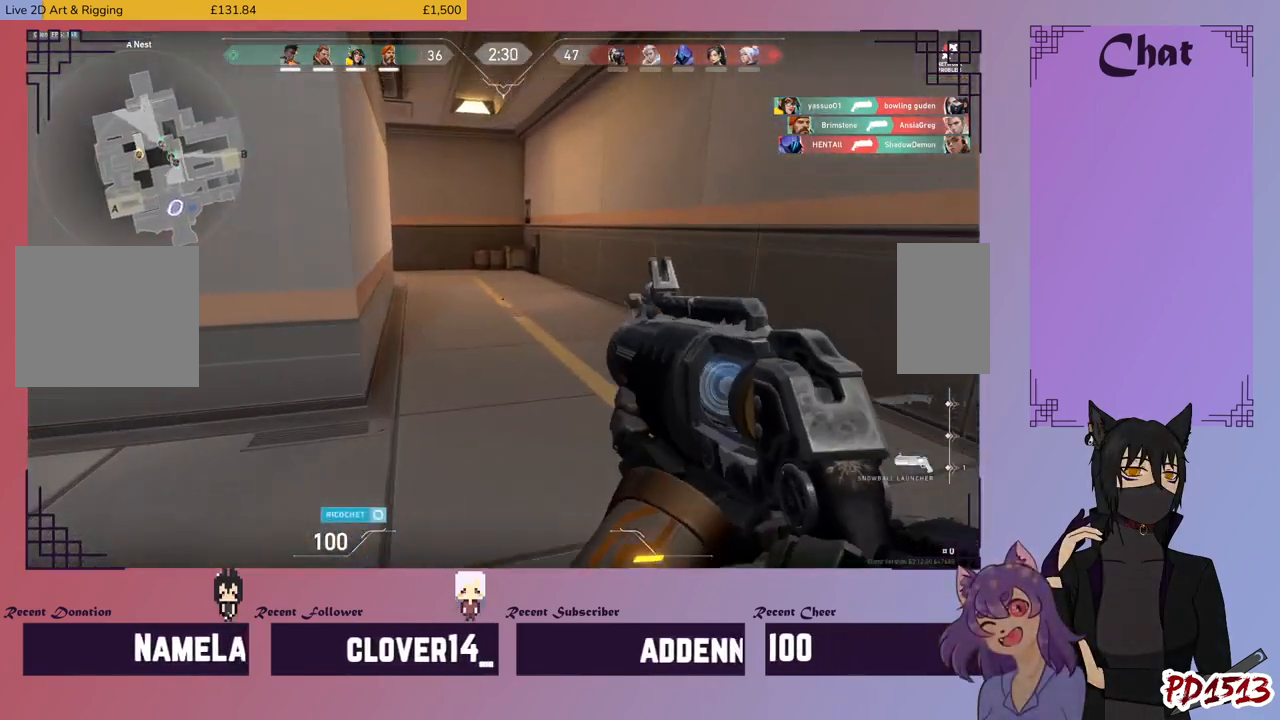
{"keys": ["w"], "mouse": [], "events": []}
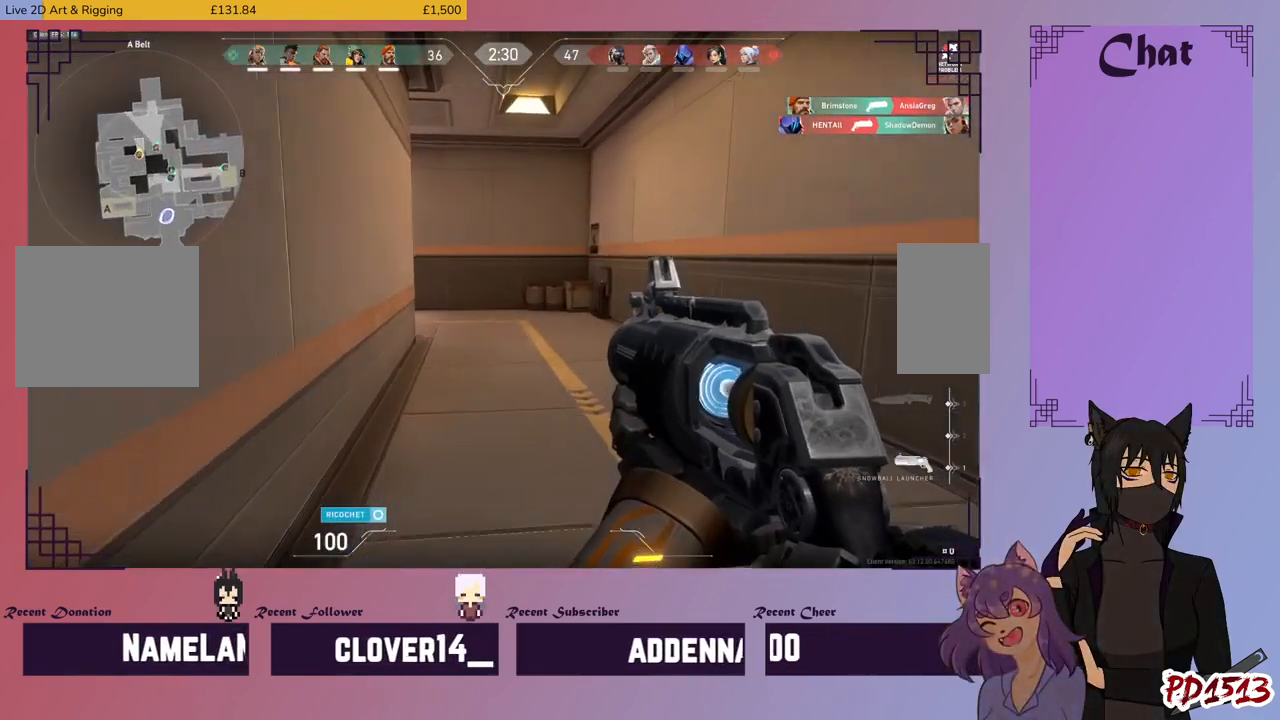
{"keys": ["w"], "mouse": [], "events": []}
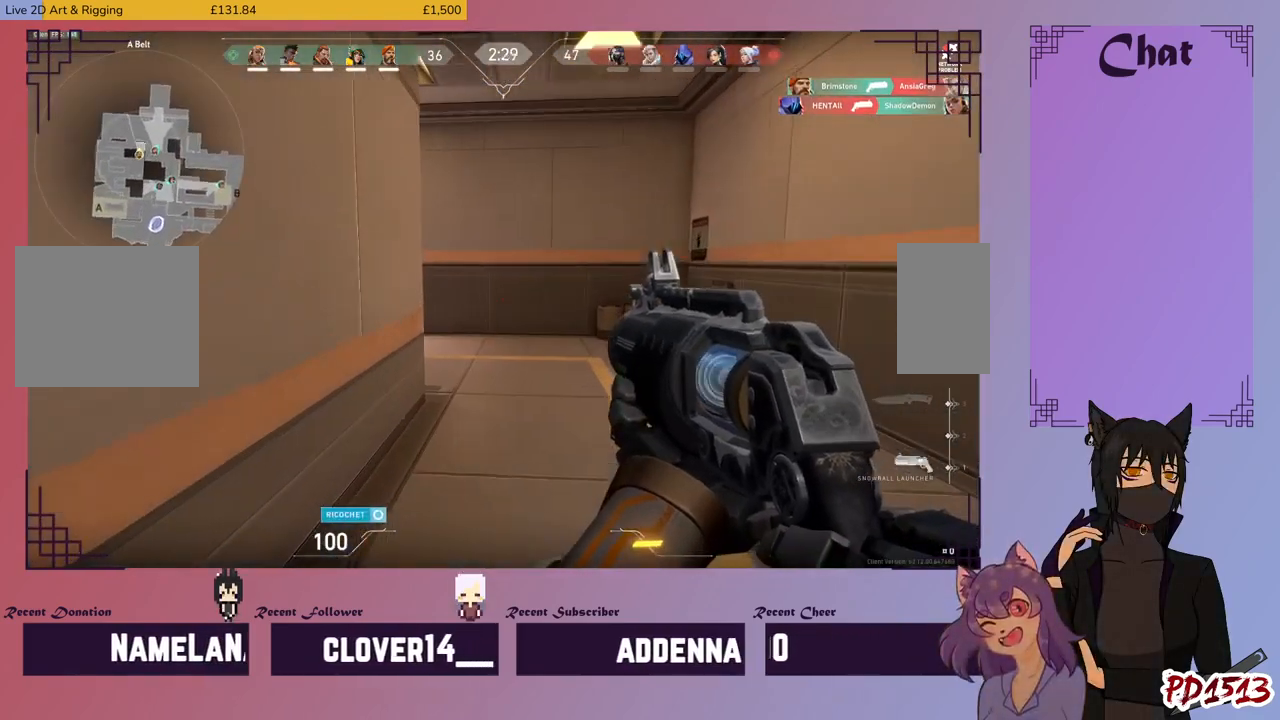
{"keys": ["d", "w"], "mouse": [], "events": [[233, "d", "down"]]}
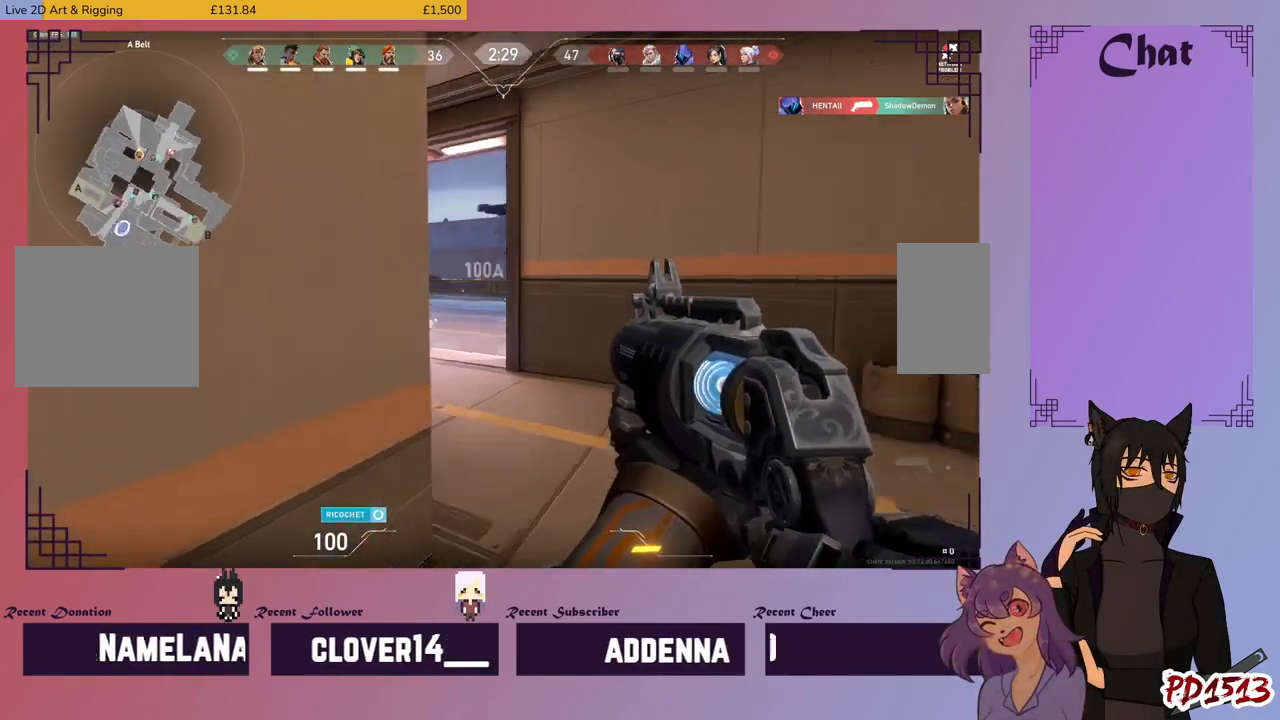
{"keys": ["w"], "mouse": [], "events": [[167, "d", "up"]]}
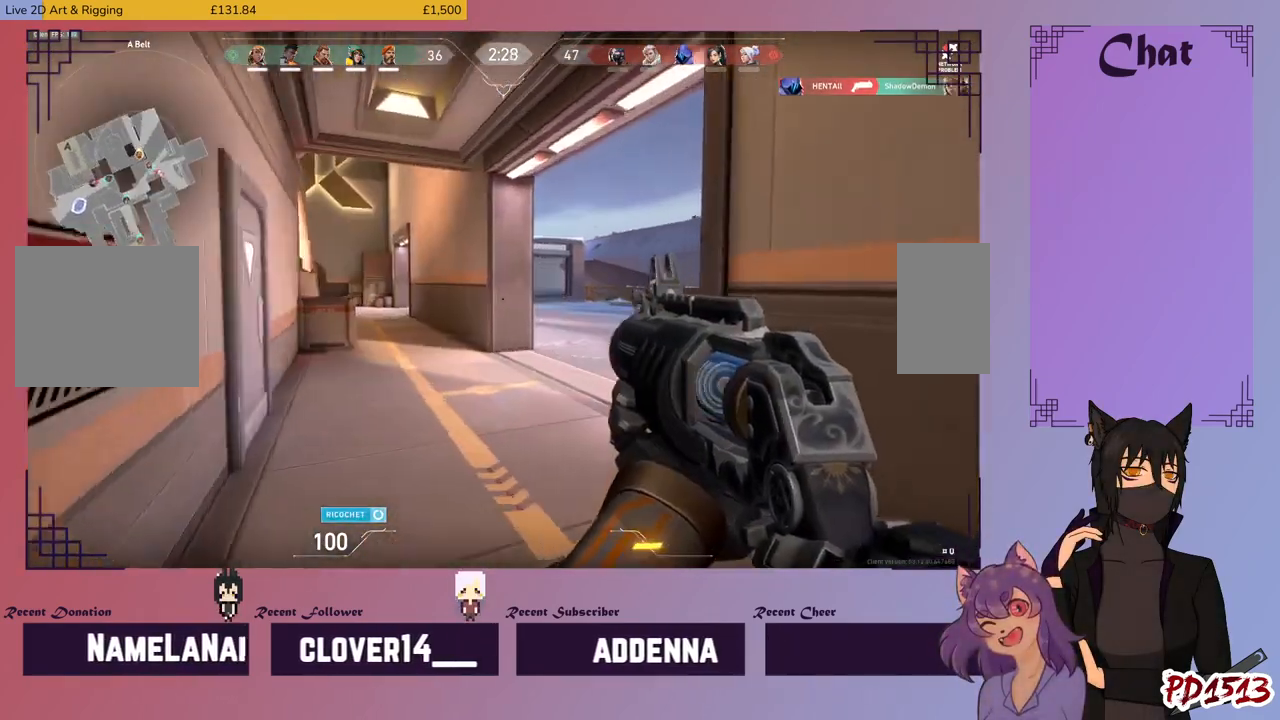
{"keys": ["a", "w"], "mouse": [], "events": [[167, "a", "down"]]}
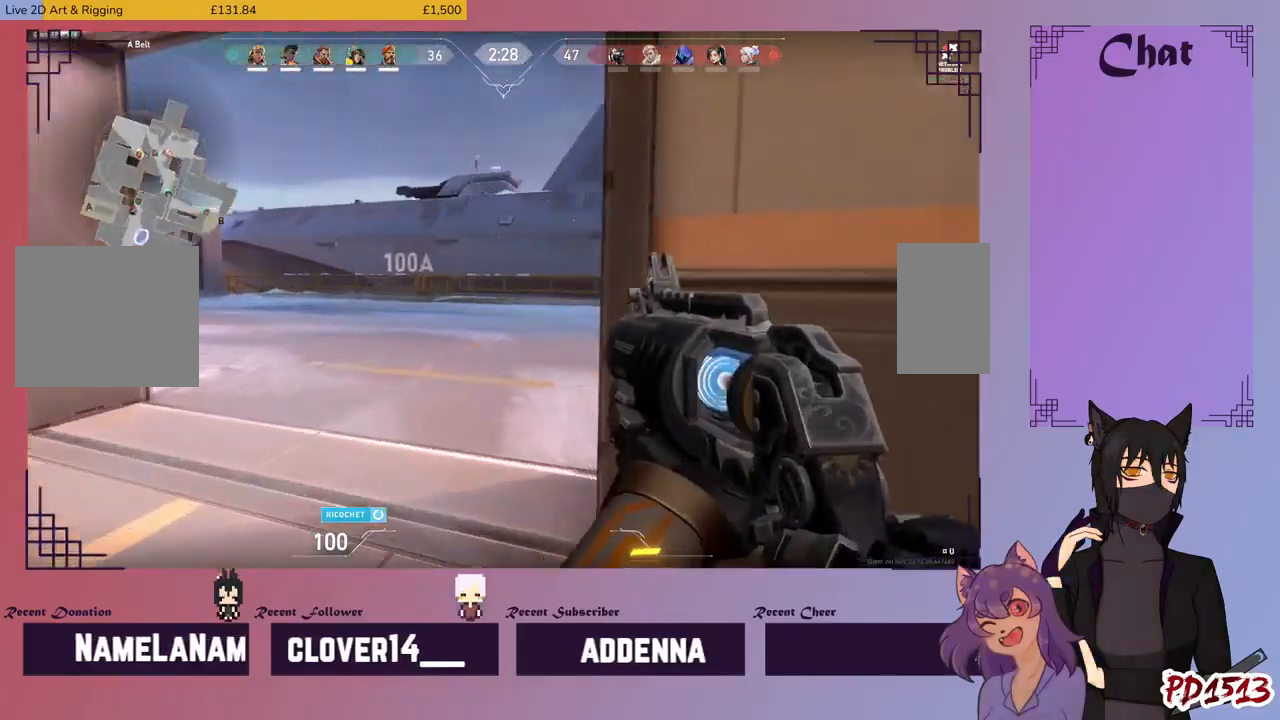
{"keys": ["a"], "mouse": [], "events": [[500, "w", "up"]]}
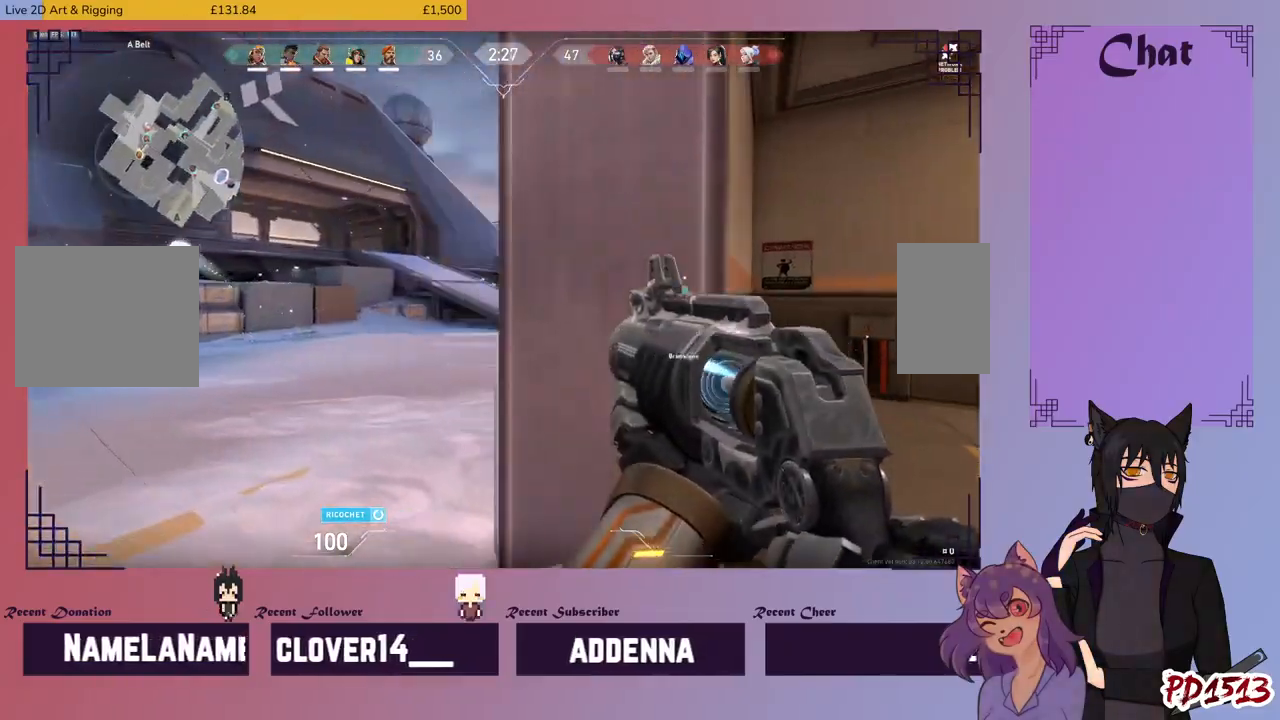
{"keys": ["a"], "mouse": ["left"], "events": [[400, "mouse_left", "down"]]}
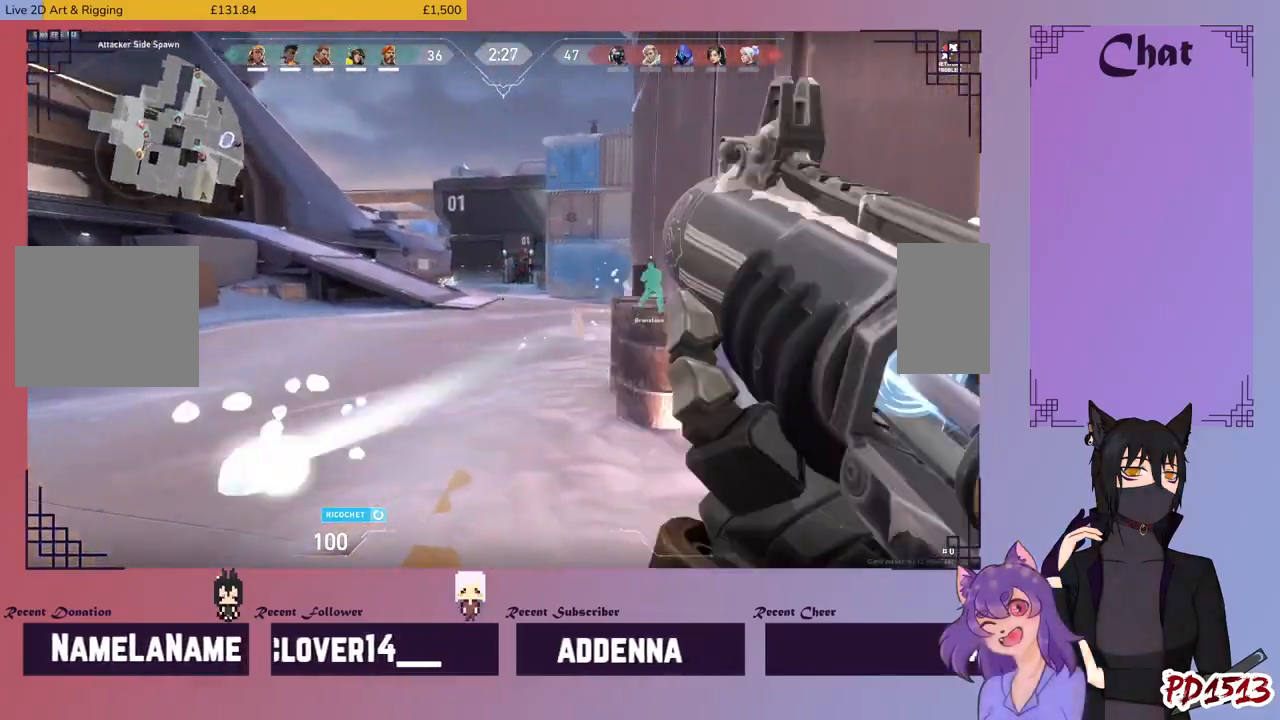
{"keys": ["a", "w"], "mouse": ["left"], "events": [[133, "w", "down"]]}
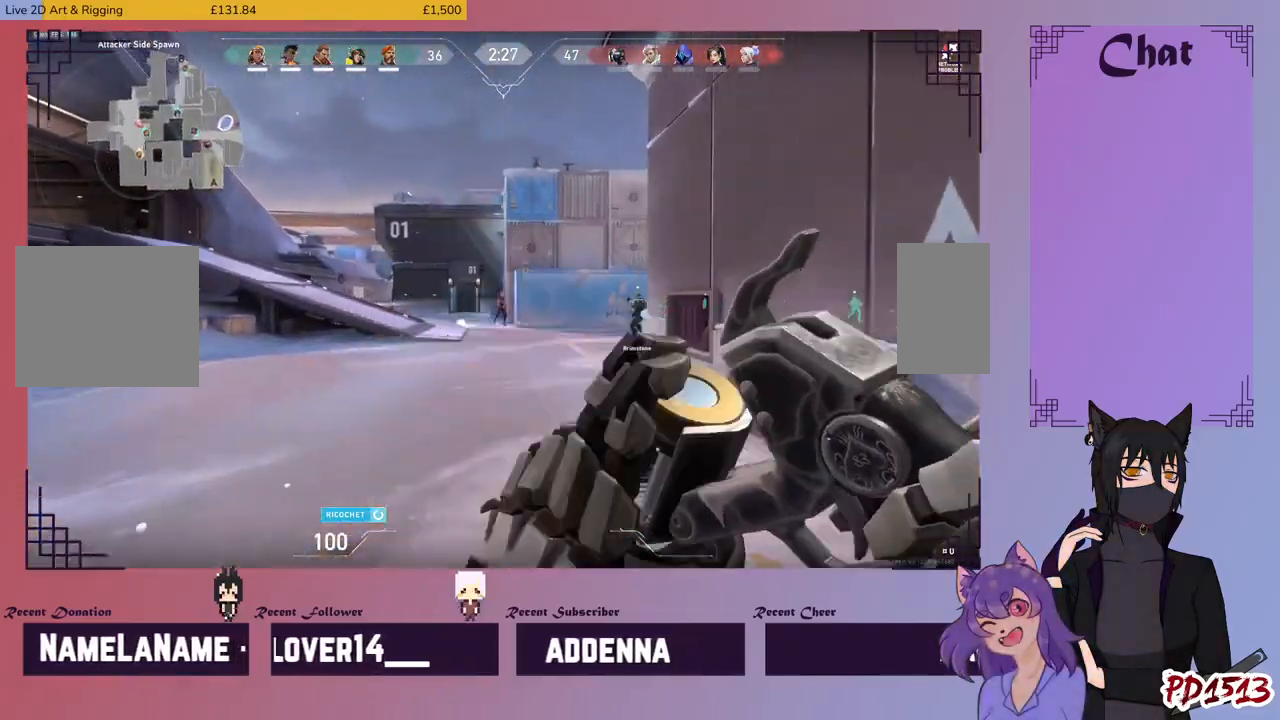
{"keys": ["d", "w"], "mouse": ["left"], "events": [[433, "d", "down"], [467, "a", "up"]]}
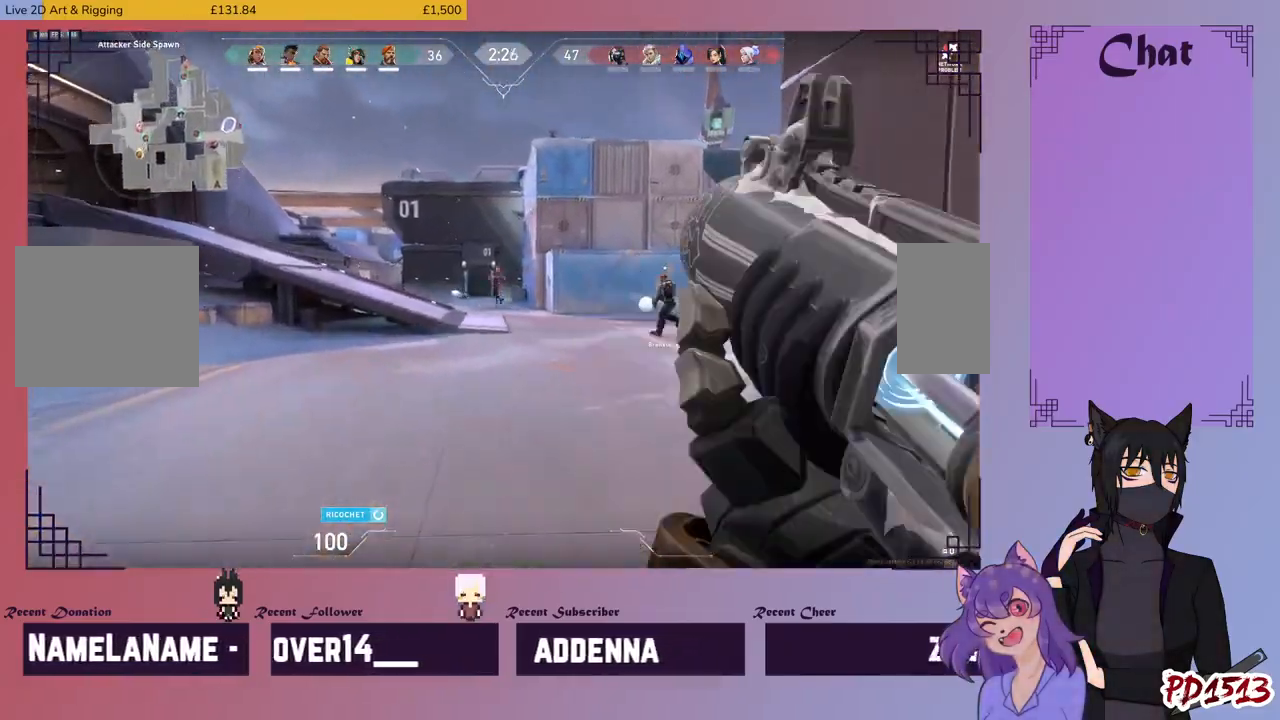
{"keys": ["d"], "mouse": ["left"], "events": [[67, "w", "up"]]}
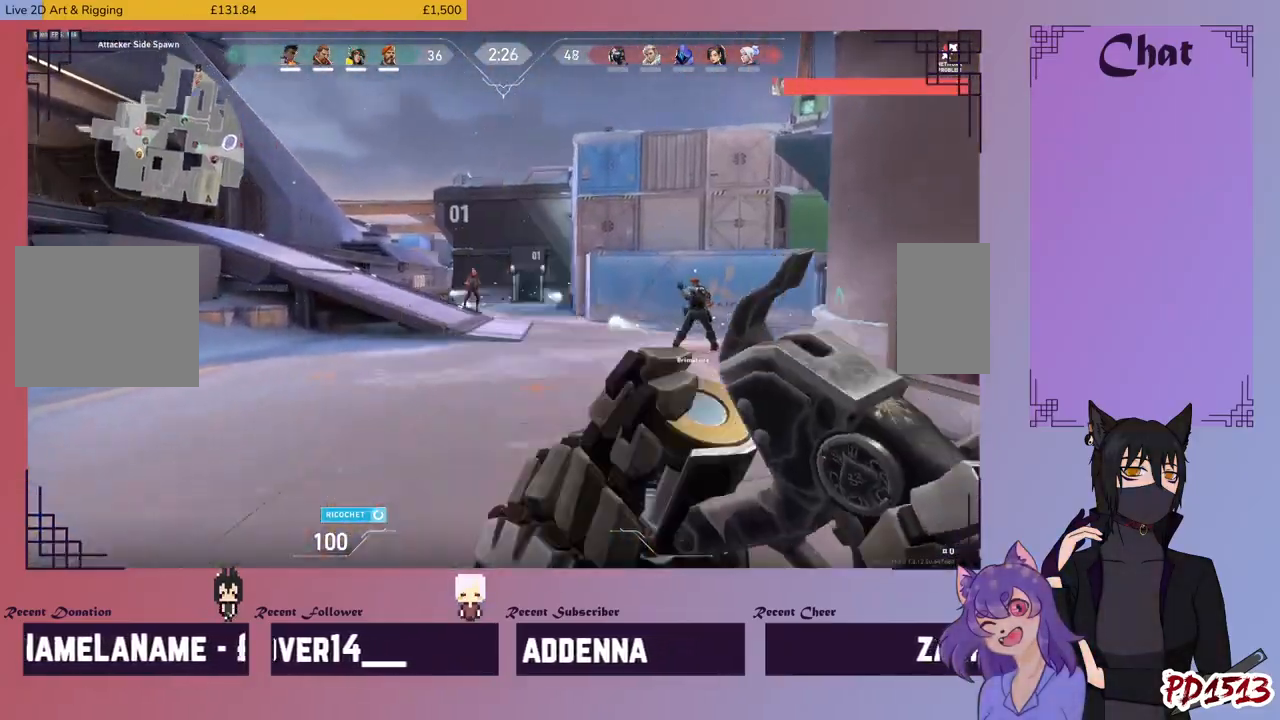
{"keys": ["d"], "mouse": ["left"], "events": []}
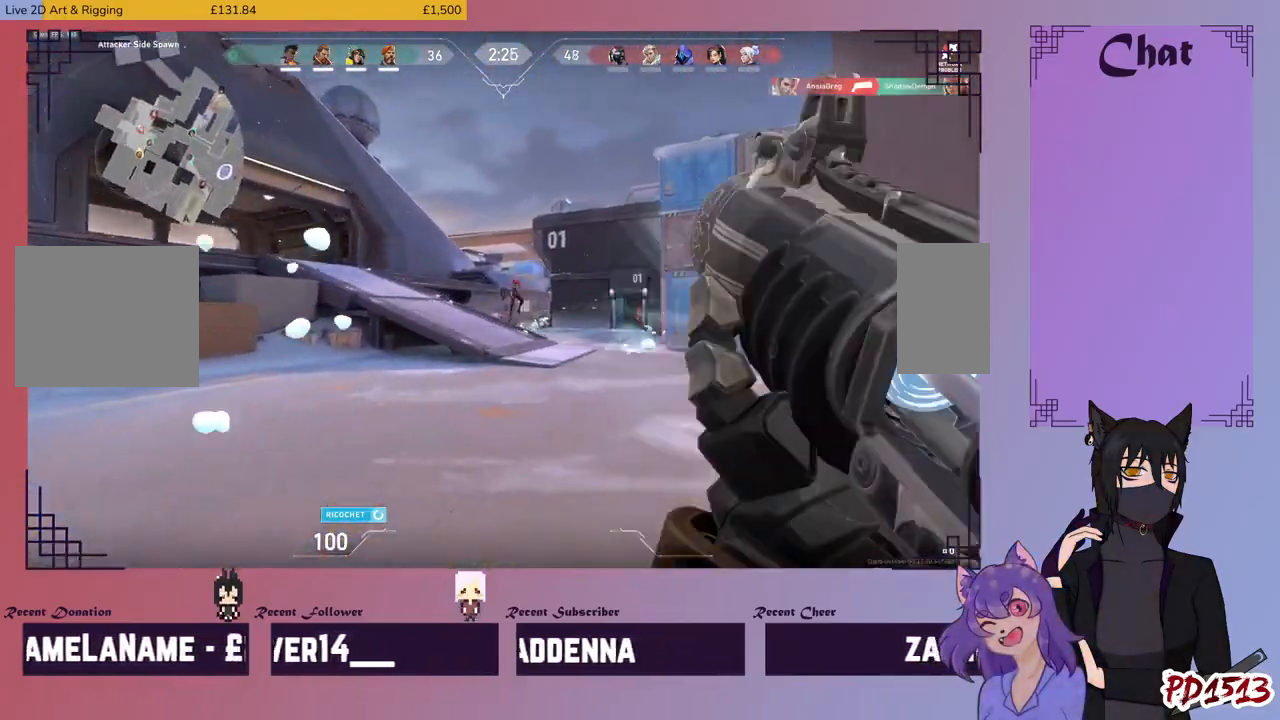
{"keys": ["a"], "mouse": ["left"], "events": [[67, "a", "down"], [133, "d", "up"]]}
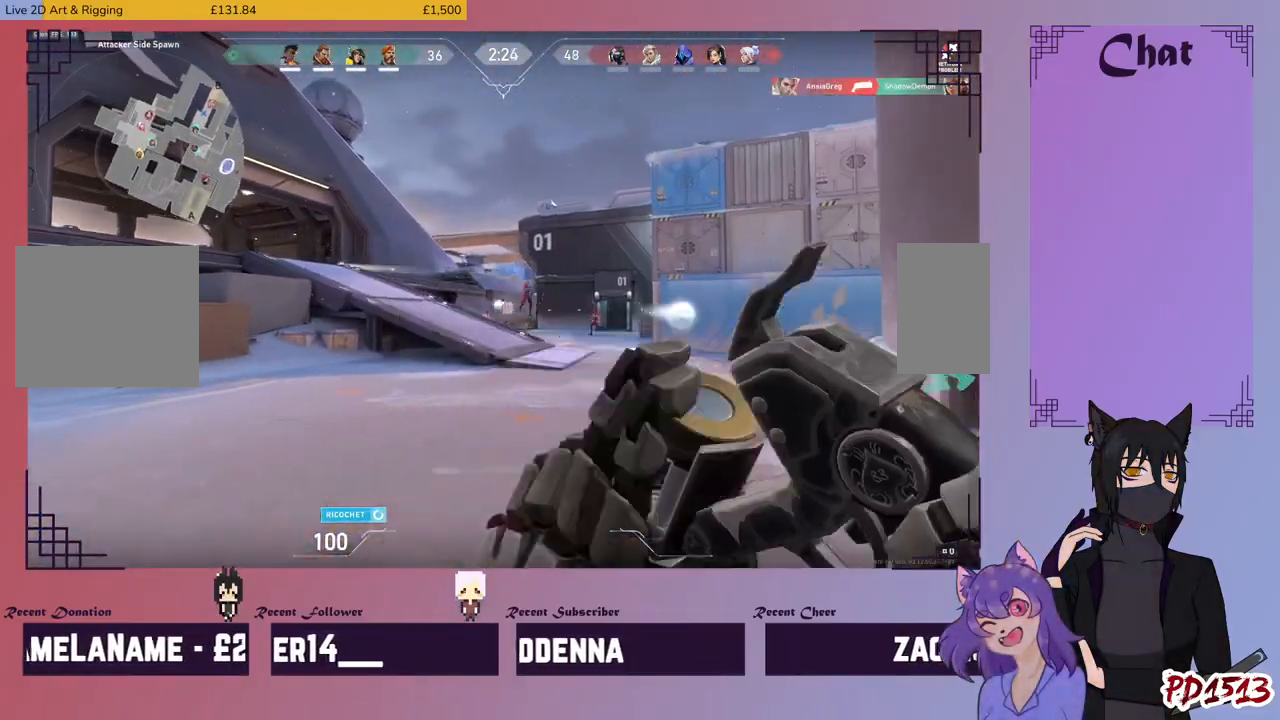
{"keys": ["a"], "mouse": ["left"], "events": [[267, "space", "down"], [333, "space", "up"]]}